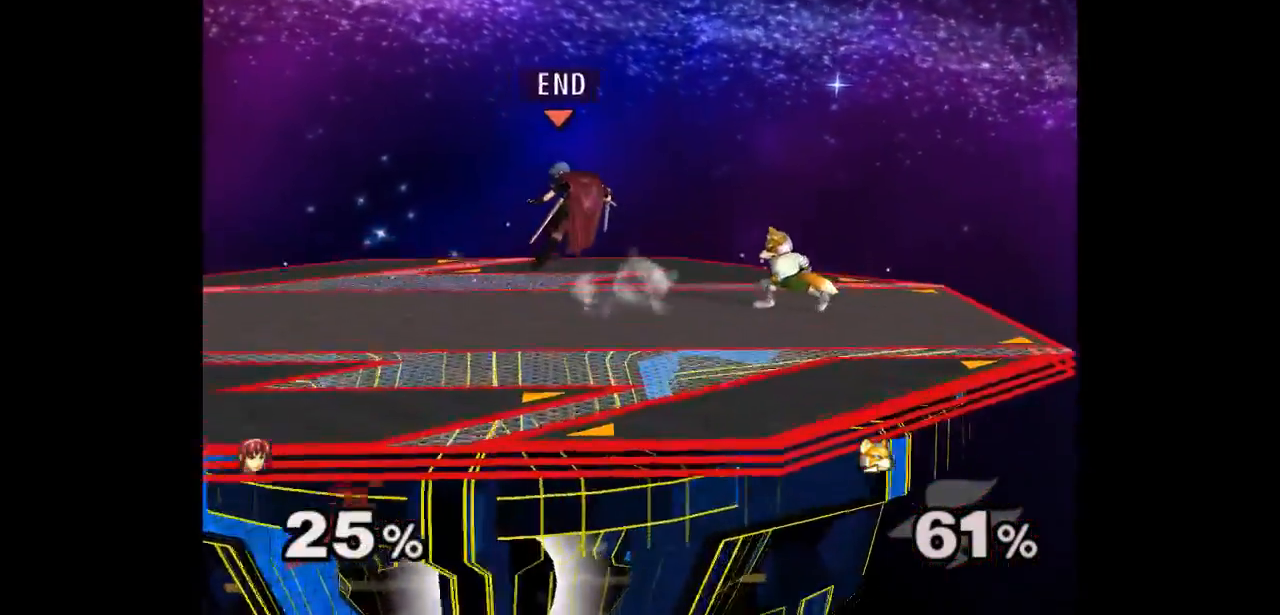
Gameplay with a controller (Nintendo layout); each line is a JSON object with the inputs held at the frame after it. "events" lists button and stick changes between this image and that frame as [ms after this image, input, new state], when the widget could be followed in between. Not read: L3 R3 START.
{"buttons": ["A", "Z"], "left_stick": "center", "right_stick": "center"}
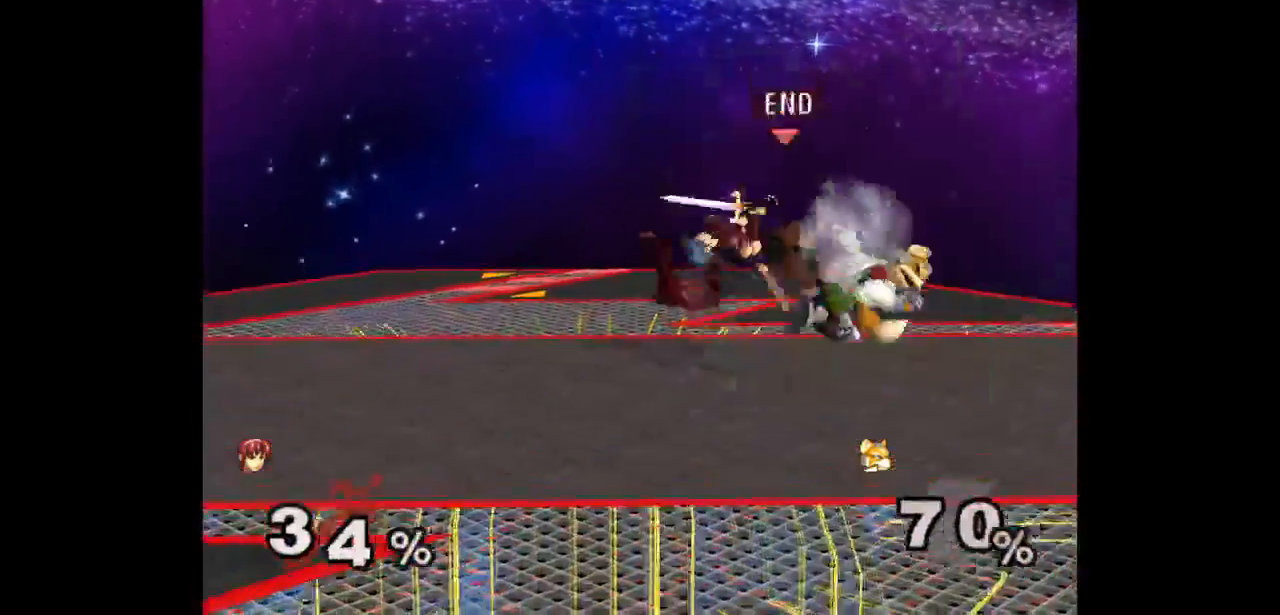
{"buttons": ["A", "Z"], "left_stick": "up-right", "right_stick": "center", "events": [[33, "Z", "up"], [50, "A", "up"], [50, "left_stick", "up"], [133, "A", "down"], [233, "A", "up"], [267, "left_stick", "up-right"], [283, "R1", "down"], [333, "R1", "up"], [367, "left_stick", "center"], [450, "left_stick", "up-right"], [467, "Z", "down"], [483, "A", "down"]]}
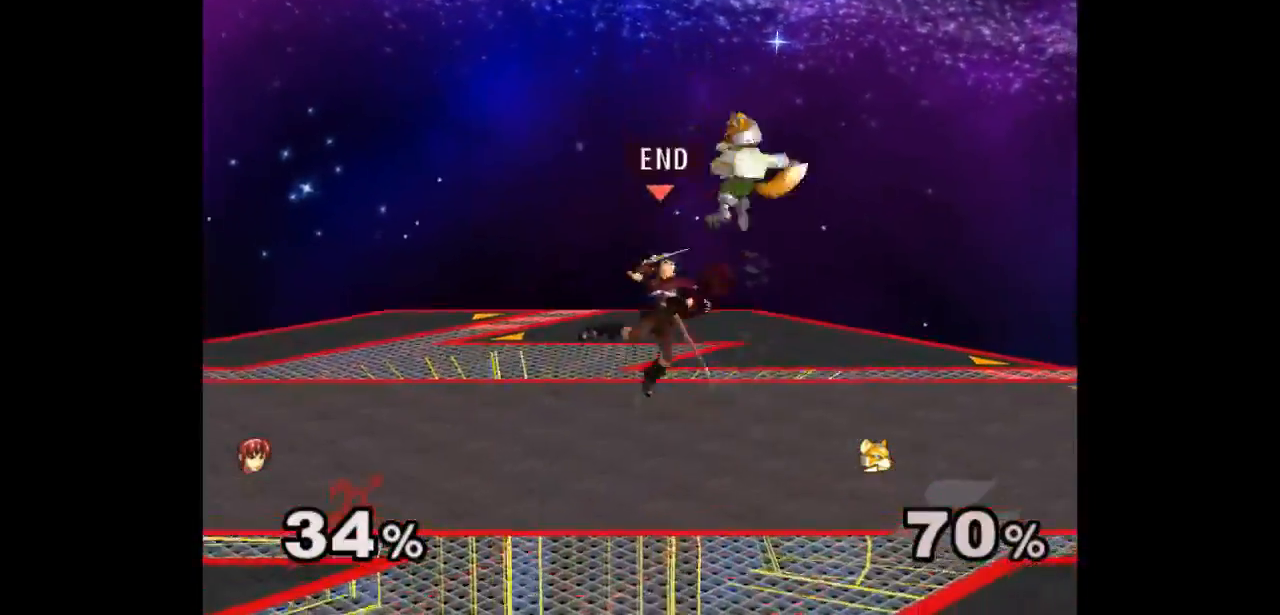
{"buttons": [], "left_stick": "up-left", "right_stick": "center"}
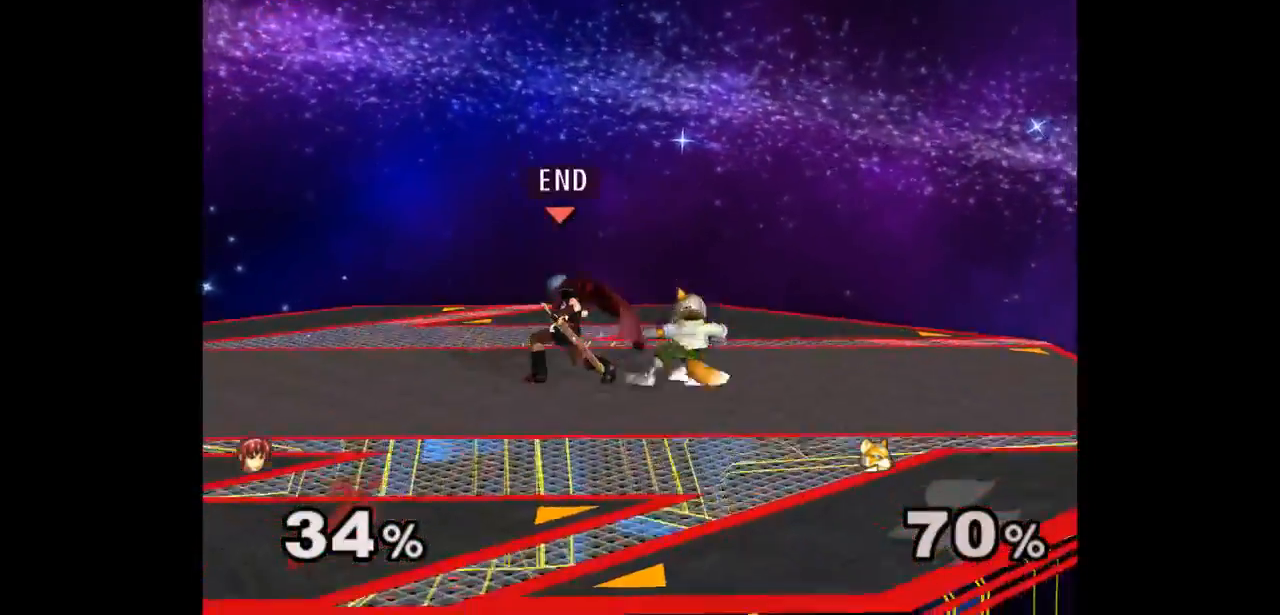
{"buttons": [], "left_stick": "center", "right_stick": "center", "events": [[33, "left_stick", "center"], [317, "left_stick", "up"], [383, "A", "down"], [400, "left_stick", "down"], [450, "A", "up"], [483, "left_stick", "center"]]}
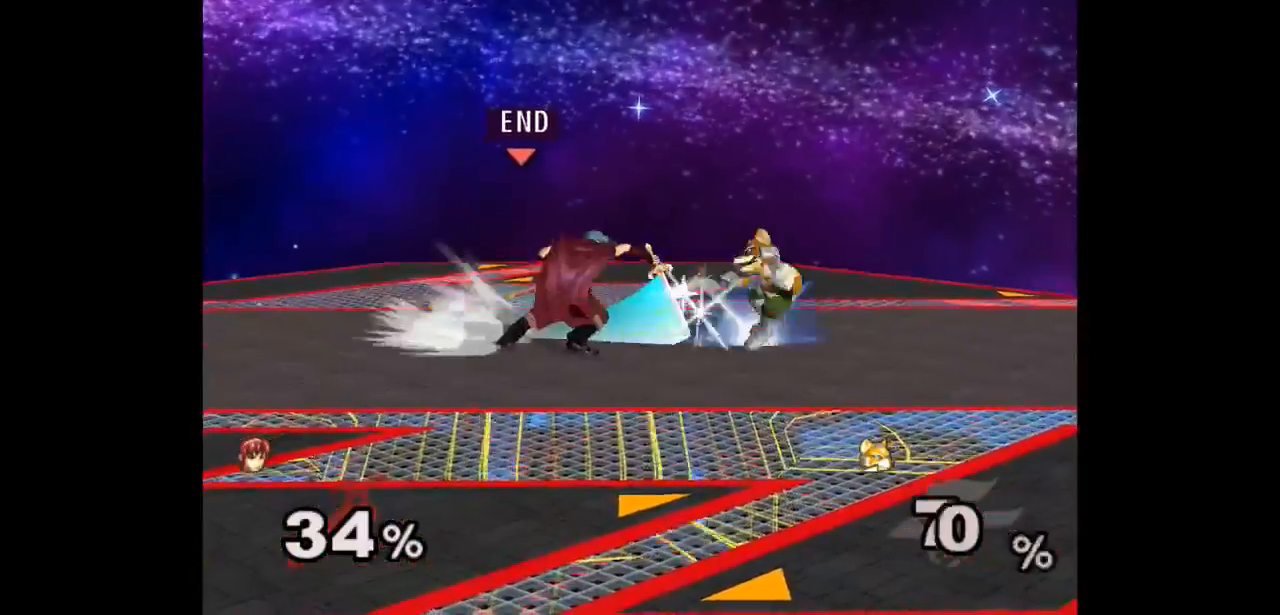
{"buttons": [], "left_stick": "center", "right_stick": "center"}
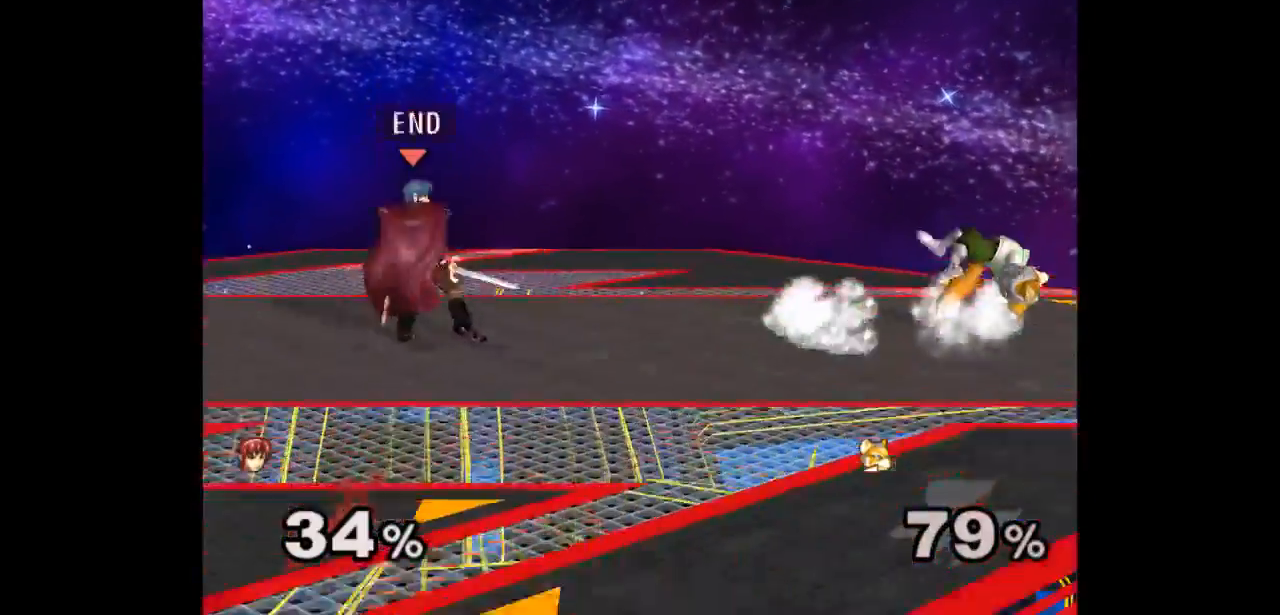
{"buttons": [], "left_stick": "right", "right_stick": "center", "events": [[17, "left_stick", "up"], [100, "left_stick", "down-right"], [117, "L1", "down"], [250, "L1", "up"], [267, "left_stick", "right"]]}
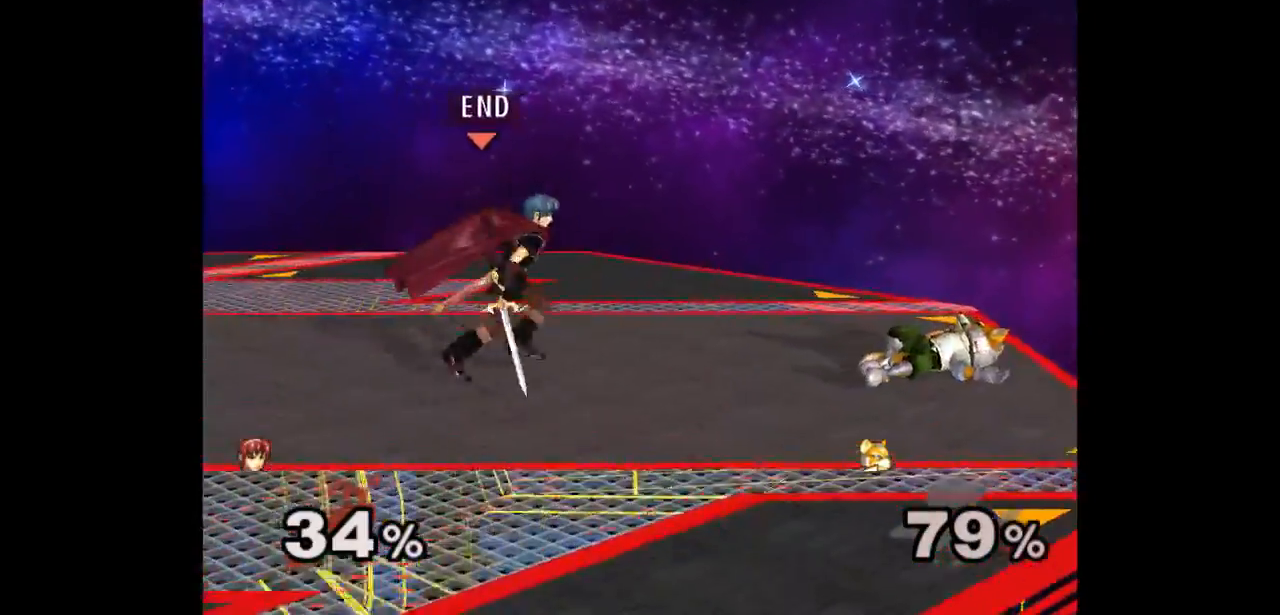
{"buttons": [], "left_stick": "center", "right_stick": "center", "events": [[217, "left_stick", "left"], [333, "left_stick", "right"], [433, "left_stick", "down"], [500, "left_stick", "center"]]}
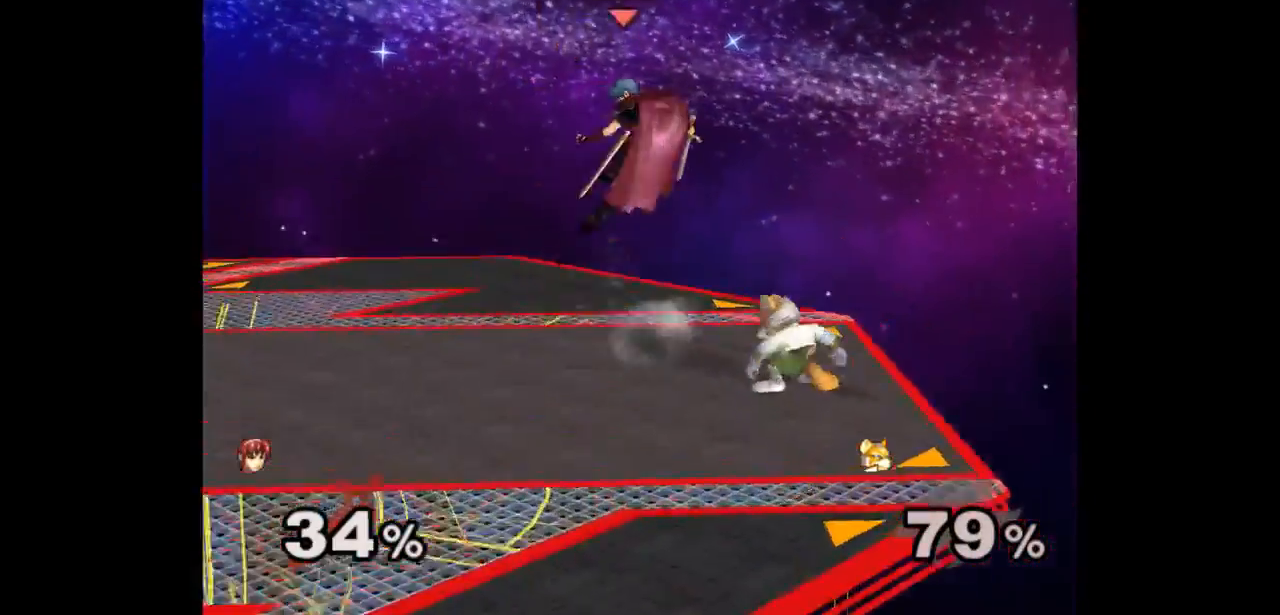
{"buttons": [], "left_stick": "down", "right_stick": "center", "events": [[350, "left_stick", "down"], [383, "A", "down"], [417, "Z", "down"], [467, "Z", "up"], [483, "A", "up"]]}
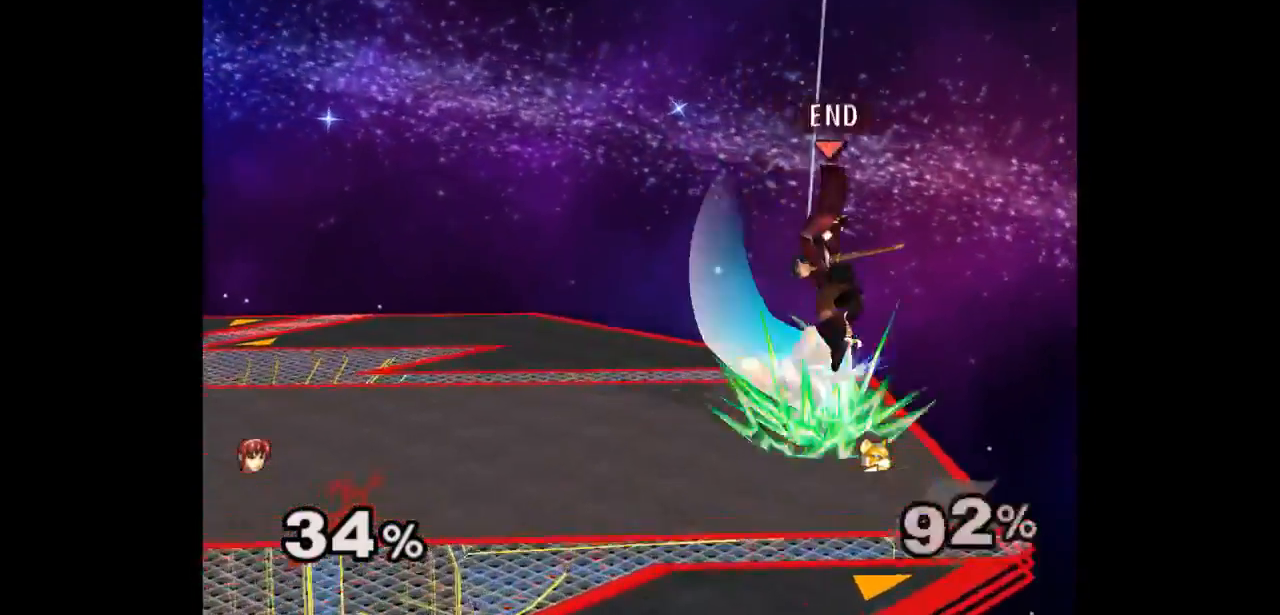
{"buttons": [], "left_stick": "up-left", "right_stick": "center", "events": [[17, "left_stick", "right"], [50, "A", "down"], [67, "Z", "down"], [100, "Z", "up"], [133, "A", "up"], [133, "left_stick", "down-right"], [167, "A", "down"], [183, "Z", "down"], [267, "left_stick", "center"], [300, "A", "up"], [300, "Z", "up"], [483, "left_stick", "up-left"]]}
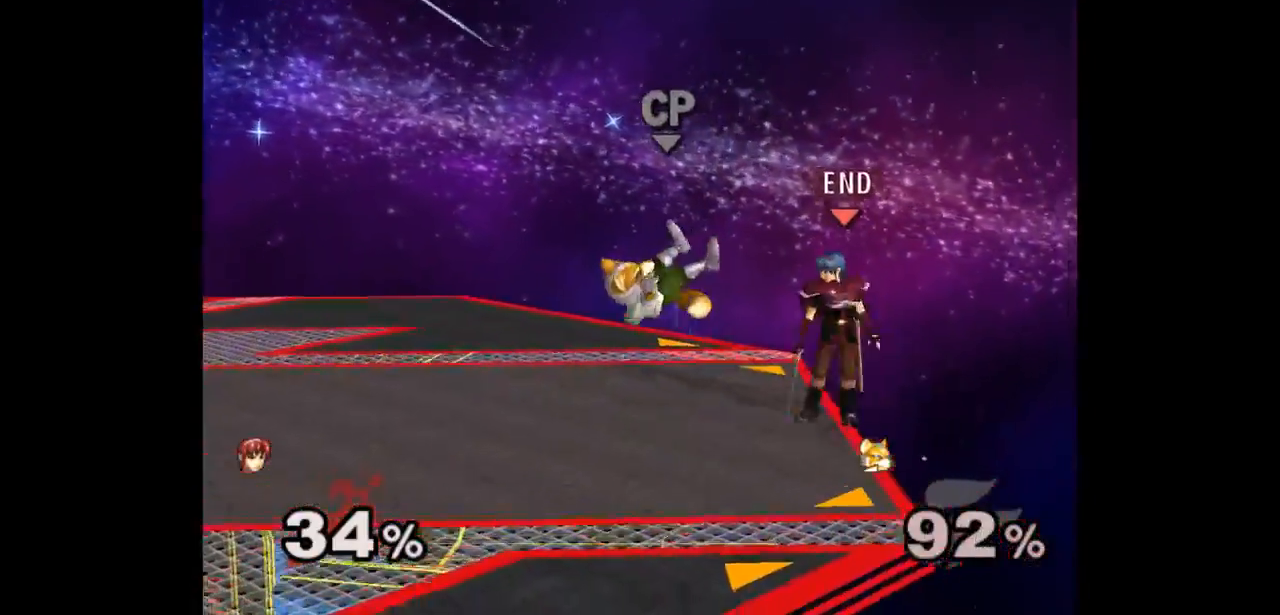
{"buttons": [], "left_stick": "left", "right_stick": "center", "events": [[67, "L1", "down"], [67, "left_stick", "down-left"], [183, "L1", "up"], [183, "left_stick", "center"], [267, "left_stick", "down-left"], [350, "left_stick", "right"], [400, "left_stick", "down"], [450, "left_stick", "left"]]}
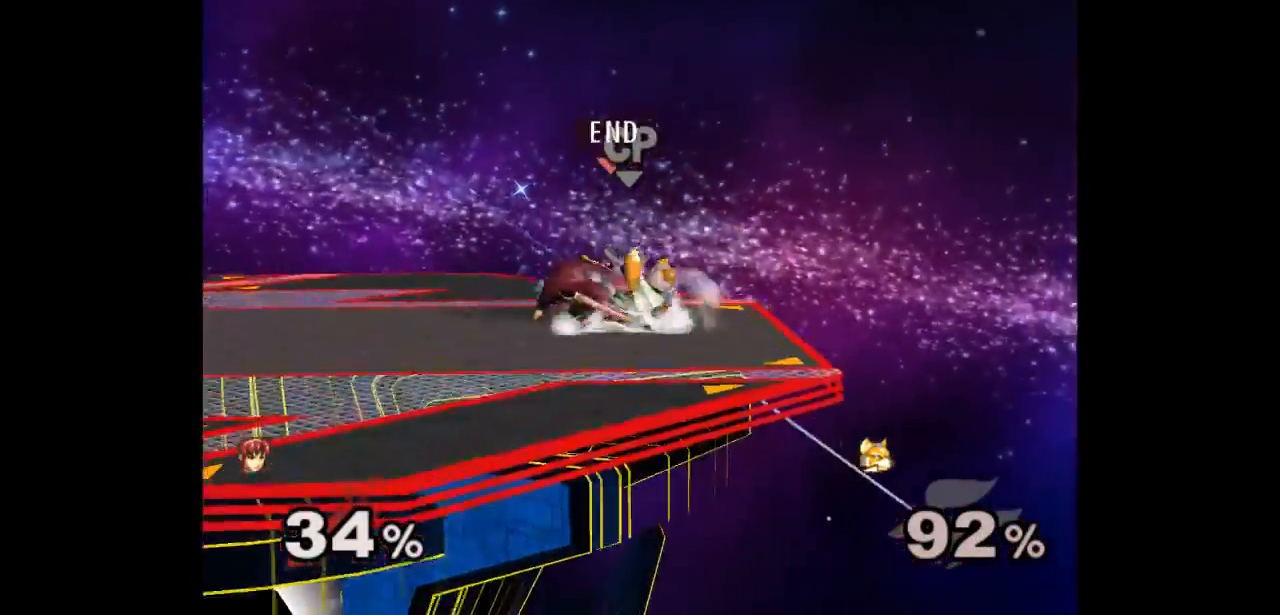
{"buttons": [], "left_stick": "up", "right_stick": "center", "events": [[133, "left_stick", "center"], [183, "left_stick", "up-right"], [283, "L1", "down"], [283, "left_stick", "down-right"], [417, "L1", "up"], [433, "left_stick", "center"], [500, "left_stick", "up"]]}
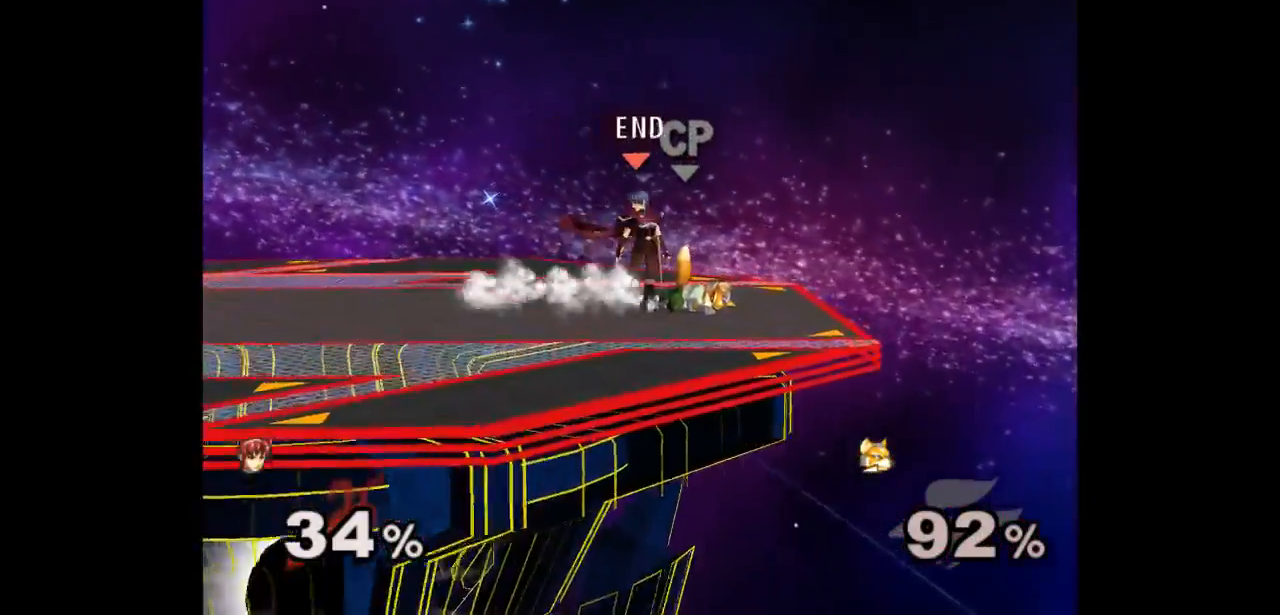
{"buttons": [], "left_stick": "center", "right_stick": "center", "events": [[117, "A", "down"], [150, "left_stick", "center"], [217, "A", "up"], [217, "left_stick", "up"], [433, "left_stick", "center"]]}
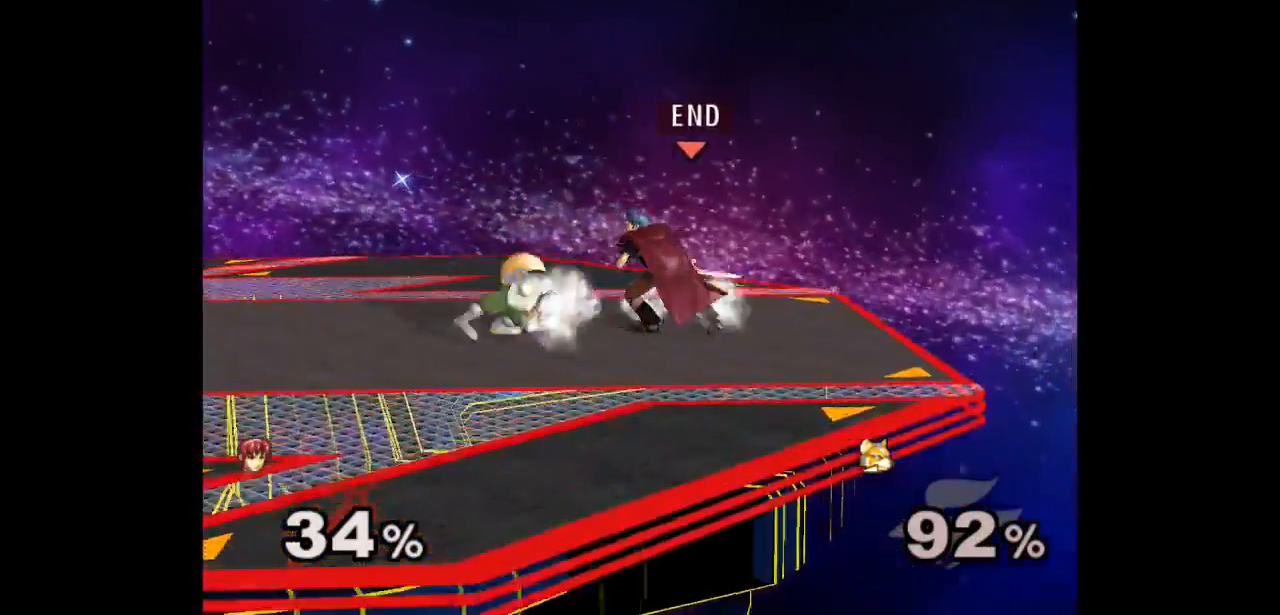
{"buttons": [], "left_stick": "up", "right_stick": "center", "events": [[150, "left_stick", "left"], [217, "Z", "down"], [217, "left_stick", "up"], [300, "Z", "up"]]}
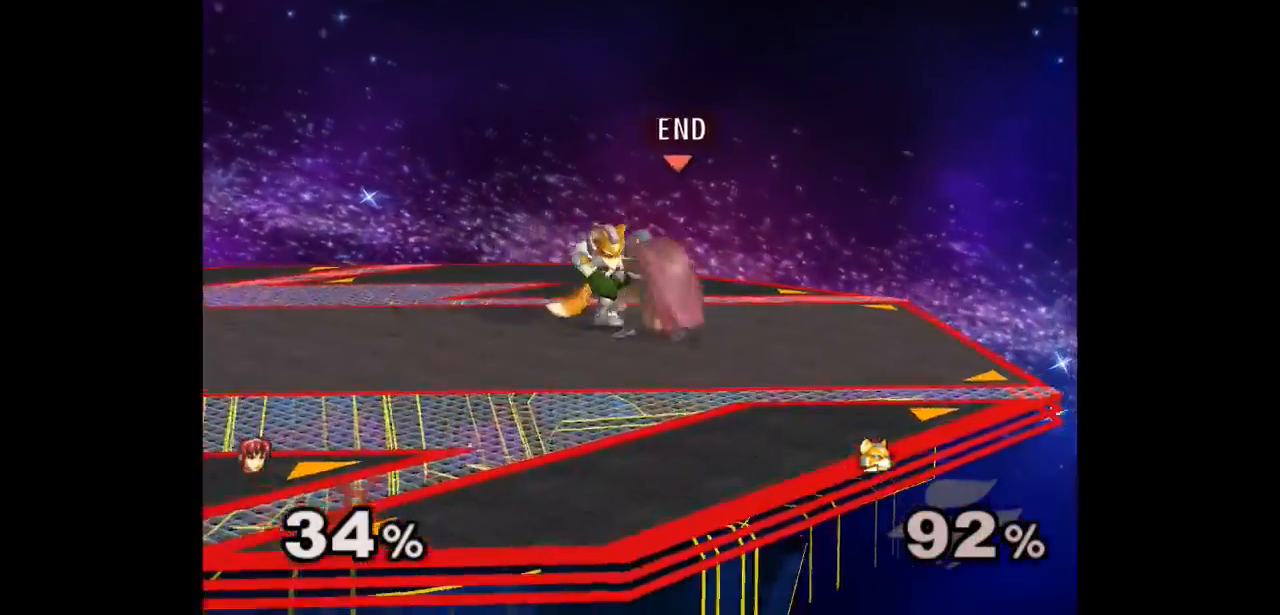
{"buttons": [], "left_stick": "up", "right_stick": "center", "events": [[100, "left_stick", "center"], [183, "left_stick", "up-right"], [367, "left_stick", "up"]]}
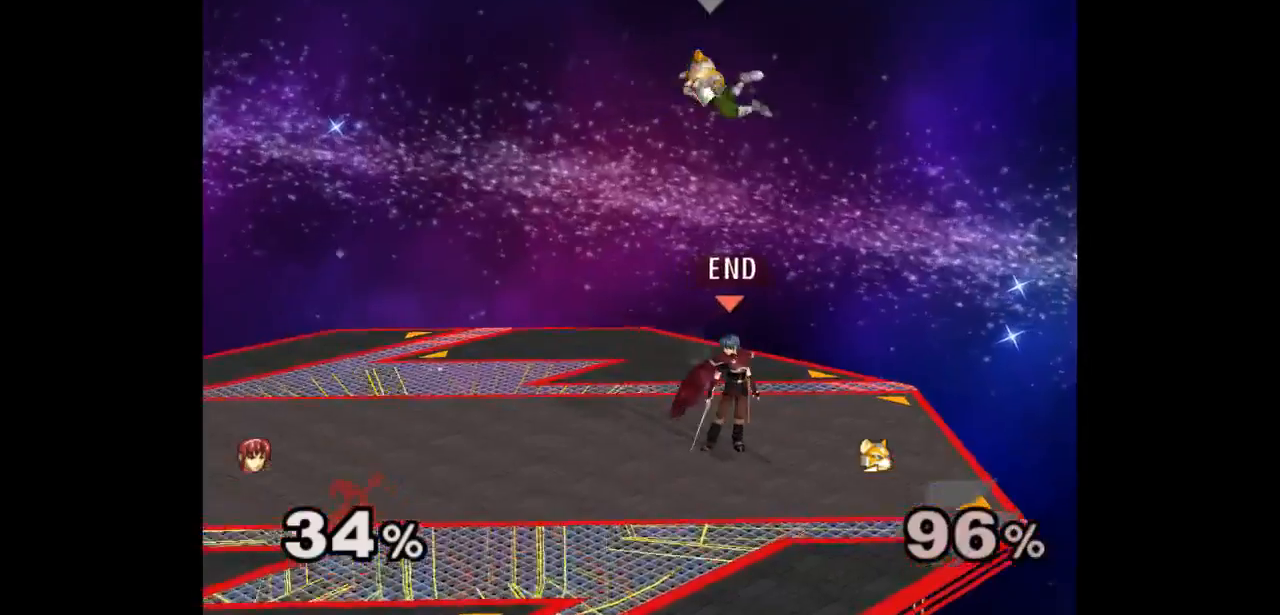
{"buttons": [], "left_stick": "center", "right_stick": "center", "events": [[333, "A", "down"], [450, "A", "up"], [483, "left_stick", "center"]]}
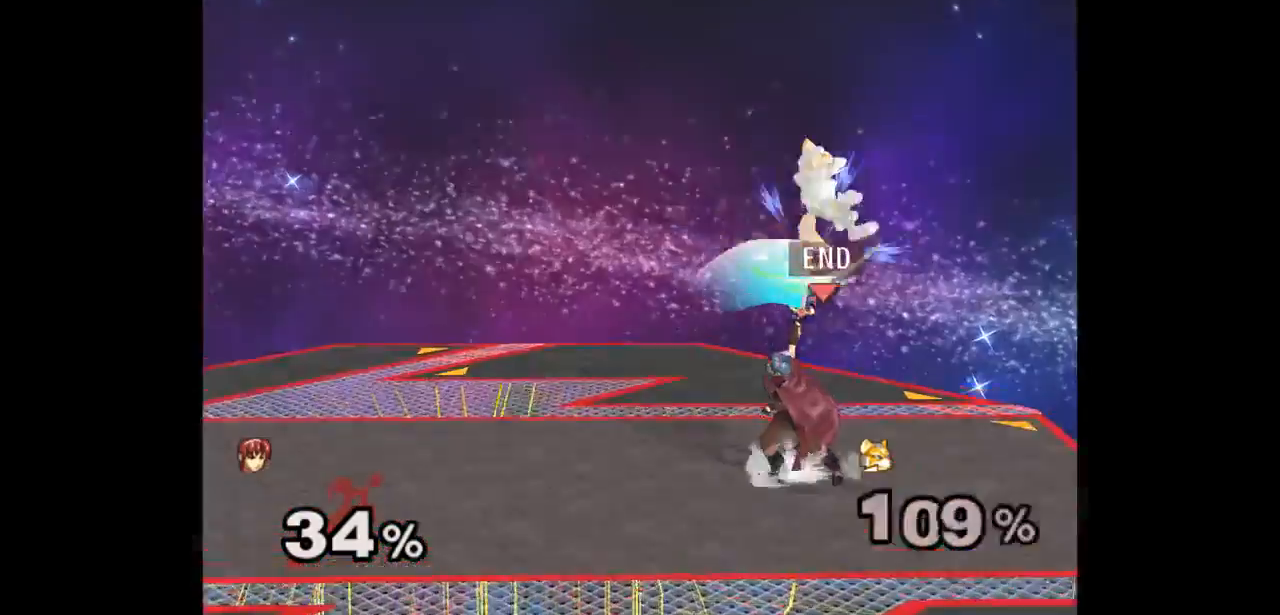
{"buttons": [], "left_stick": "left", "right_stick": "center", "events": [[483, "left_stick", "left"]]}
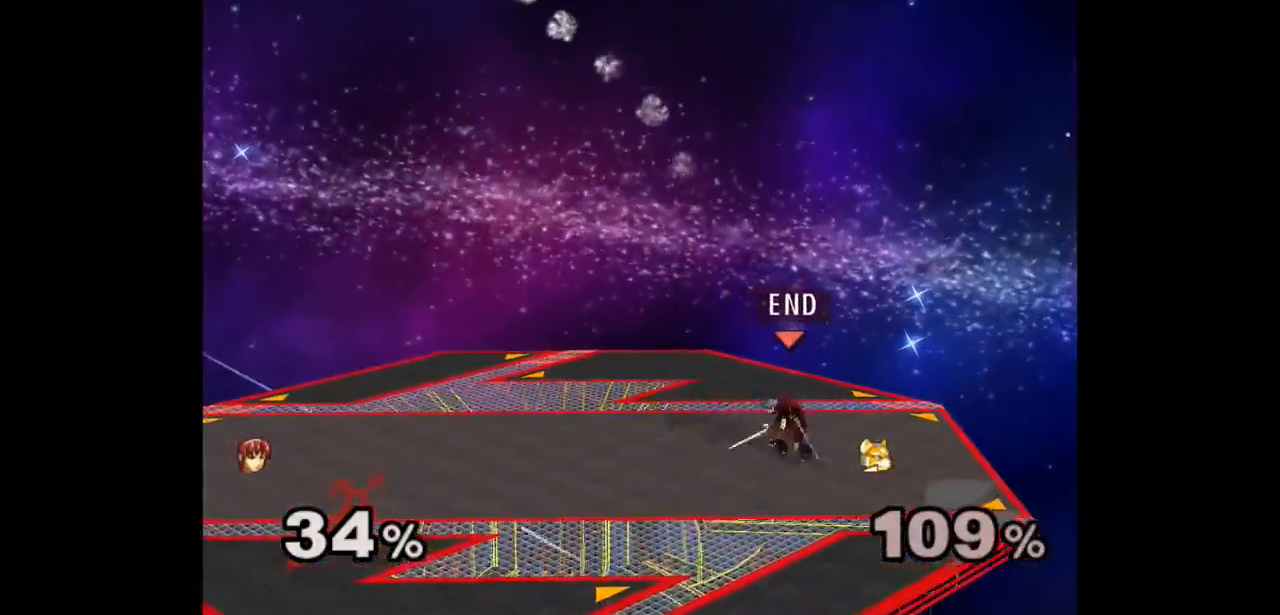
{"buttons": ["A"], "left_stick": "right", "right_stick": "center", "events": [[450, "left_stick", "right"], [483, "A", "down"]]}
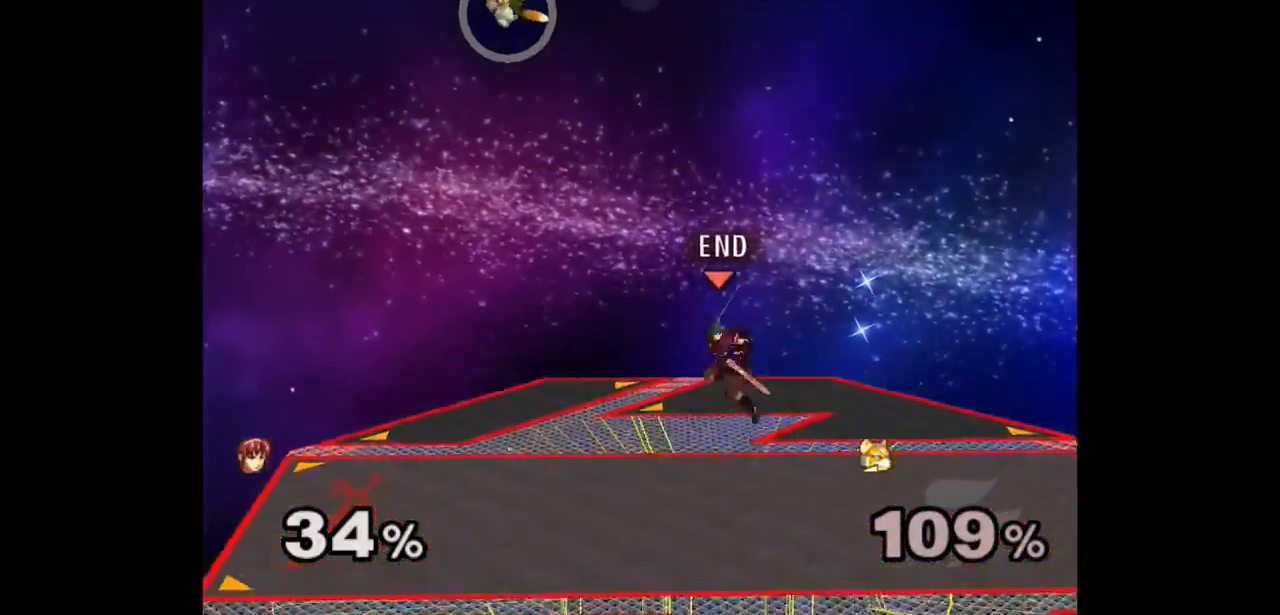
{"buttons": [], "left_stick": "left", "right_stick": "center", "events": [[83, "A", "up"], [83, "left_stick", "left"]]}
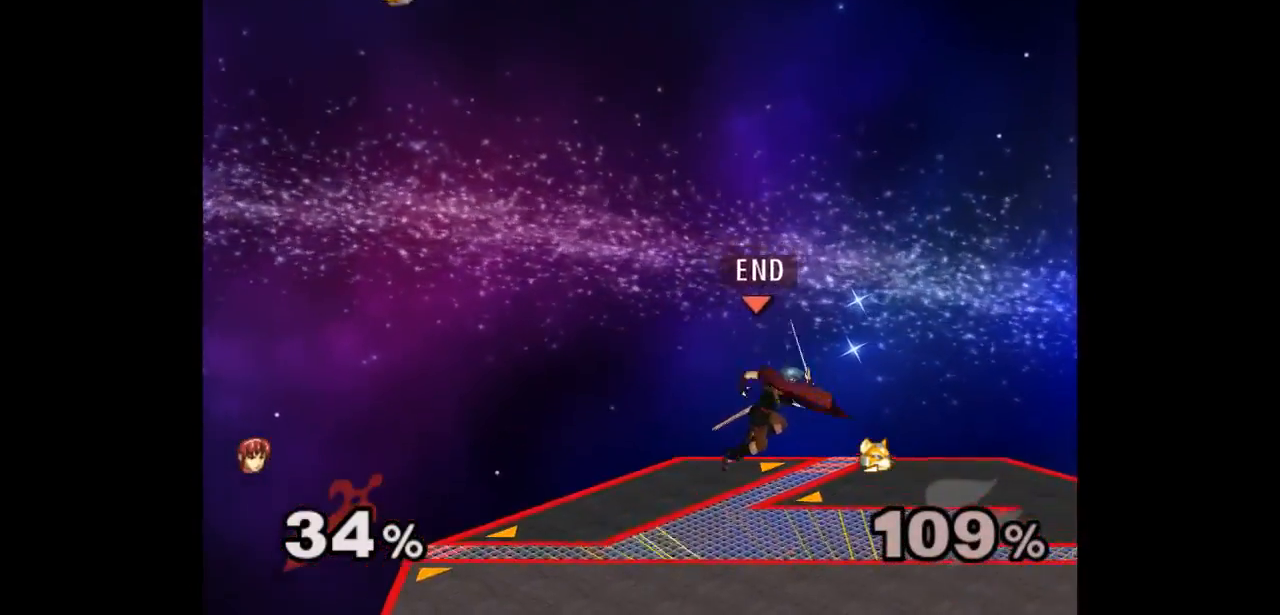
{"buttons": [], "left_stick": "center", "right_stick": "center", "events": [[167, "left_stick", "up-left"], [333, "A", "down"], [350, "left_stick", "down-left"], [400, "left_stick", "down"], [450, "A", "up"], [500, "left_stick", "center"]]}
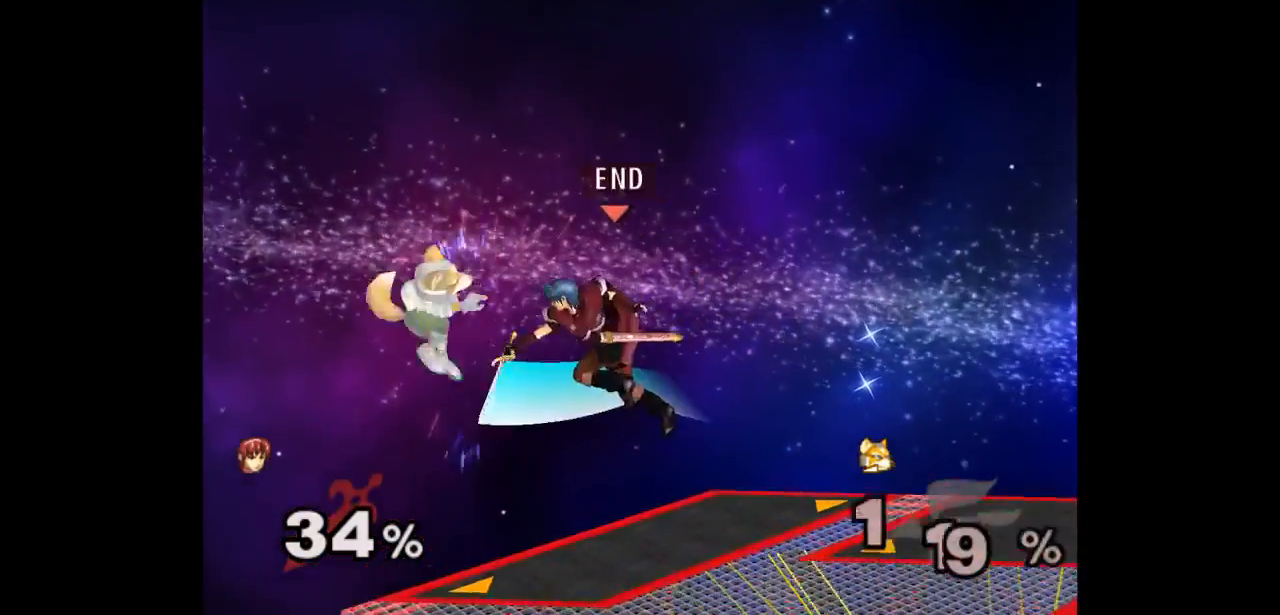
{"buttons": [], "left_stick": "center", "right_stick": "center", "events": [[383, "Z", "down"], [483, "Z", "up"]]}
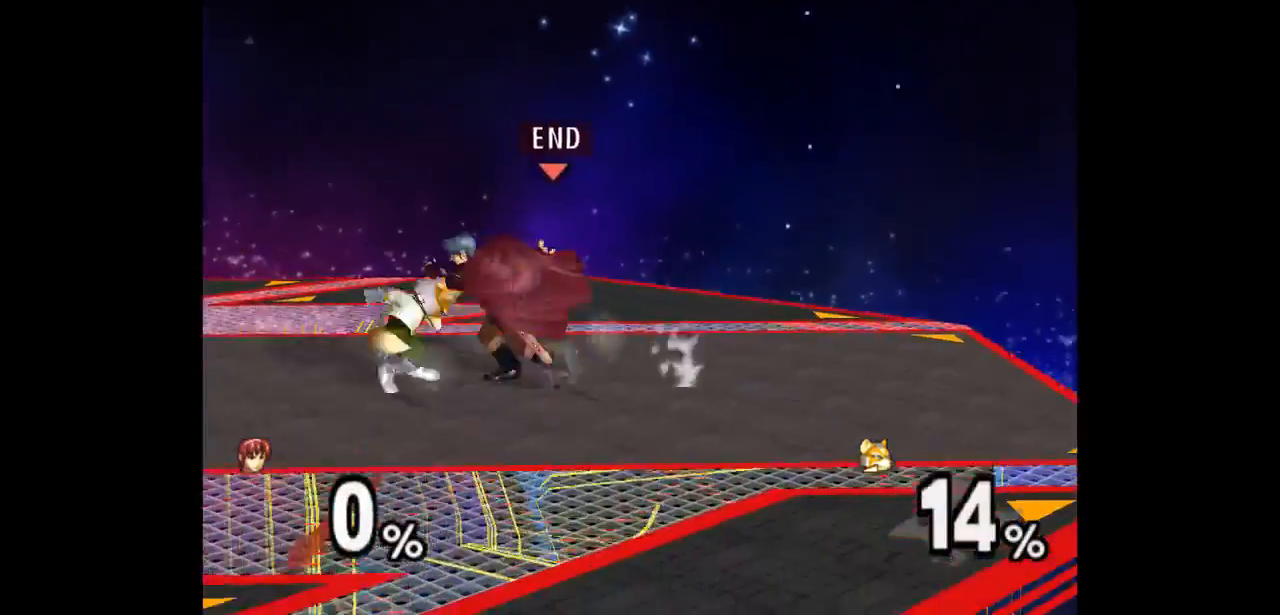
{"buttons": [], "left_stick": "center", "right_stick": "center", "events": [[33, "left_stick", "up"], [283, "left_stick", "center"]]}
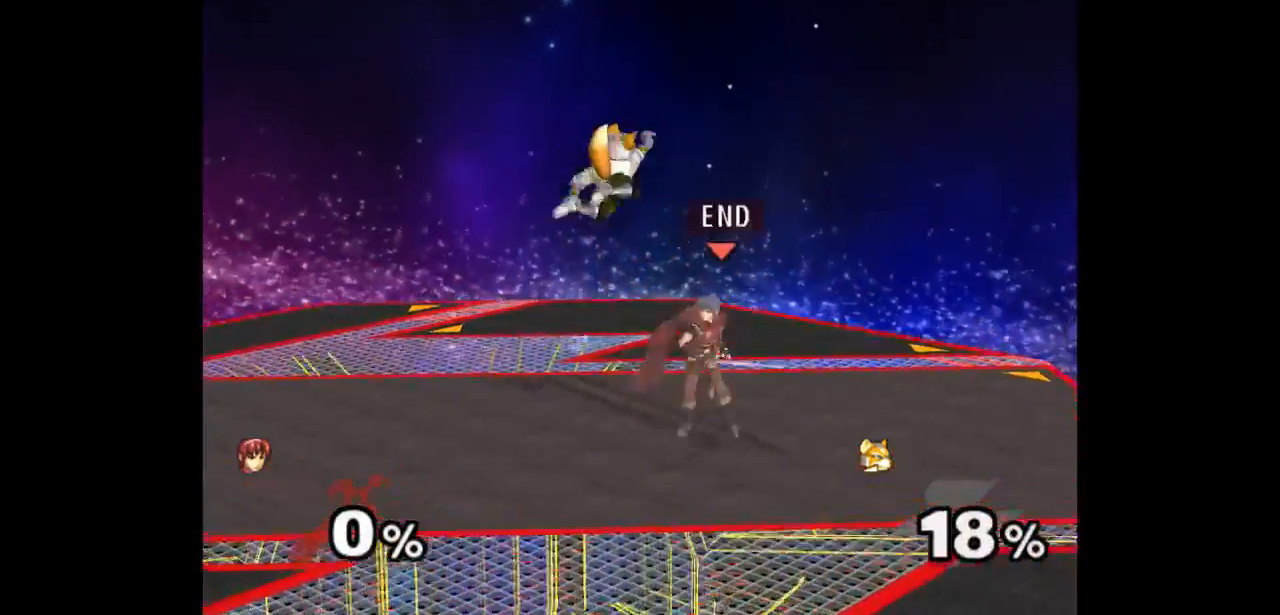
{"buttons": [], "left_stick": "up", "right_stick": "center", "events": [[150, "Z", "down"], [250, "Z", "up"], [317, "left_stick", "up"]]}
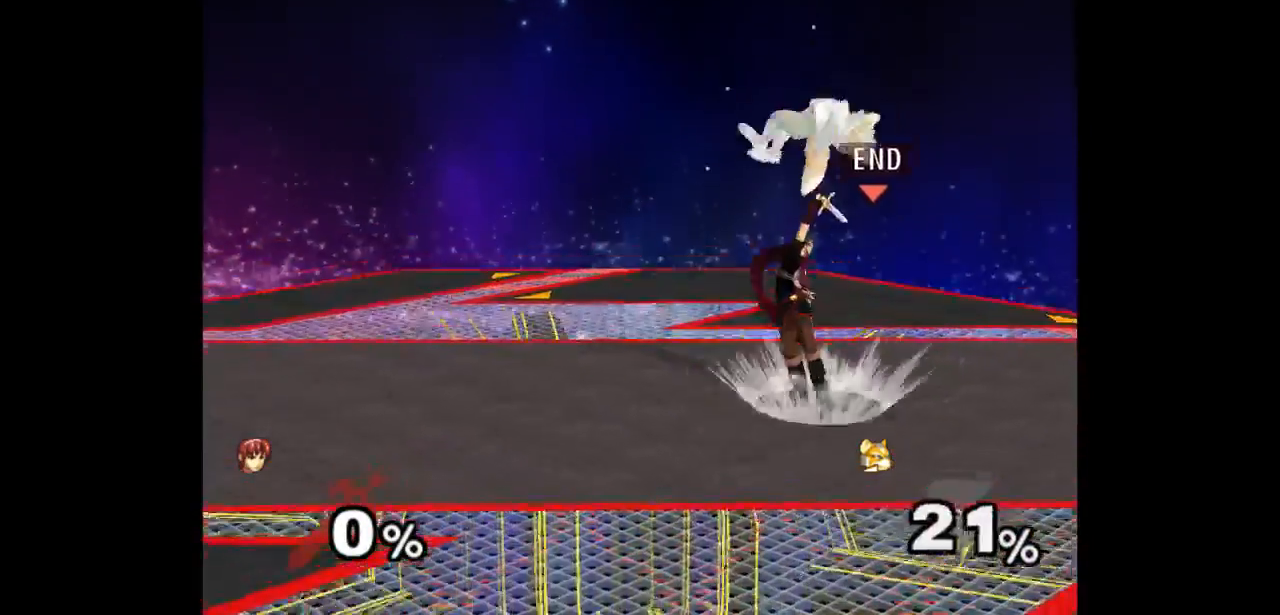
{"buttons": ["Z"], "left_stick": "center", "right_stick": "center", "events": [[17, "left_stick", "center"], [417, "Z", "down"]]}
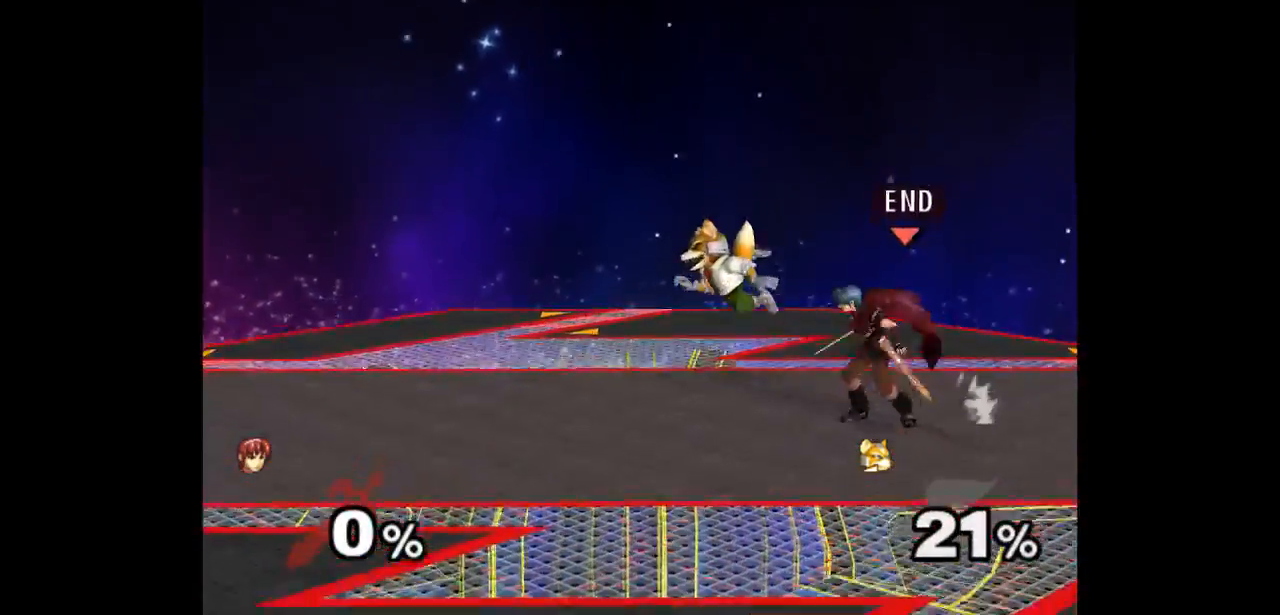
{"buttons": [], "left_stick": "center", "right_stick": "center", "events": [[33, "Z", "up"], [117, "left_stick", "up"], [283, "left_stick", "center"]]}
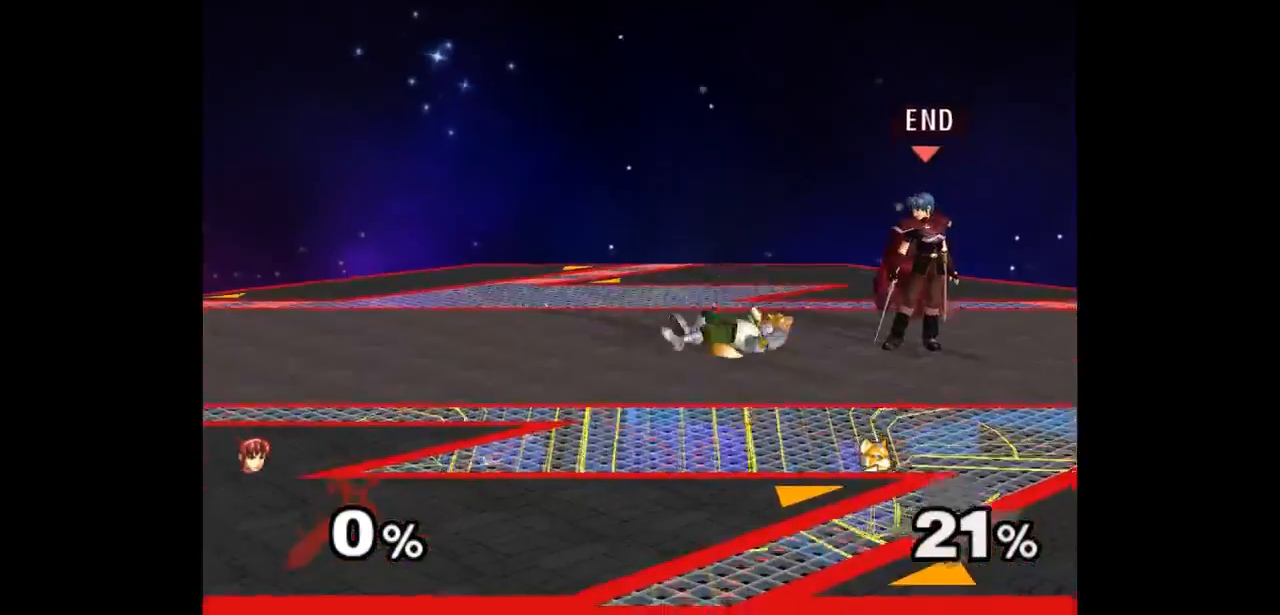
{"buttons": ["Z"], "left_stick": "center", "right_stick": "center", "events": [[183, "left_stick", "up"], [267, "left_stick", "center"], [500, "Z", "down"]]}
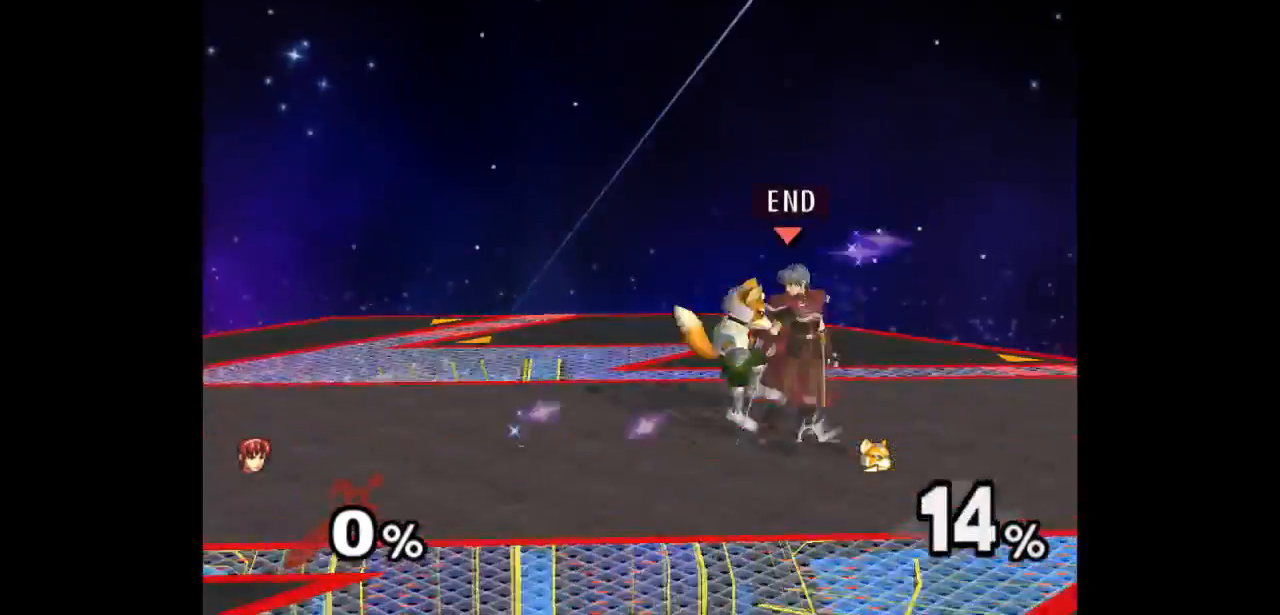
{"buttons": [], "left_stick": "center", "right_stick": "center", "events": [[133, "Z", "up"], [267, "left_stick", "up"], [500, "left_stick", "center"]]}
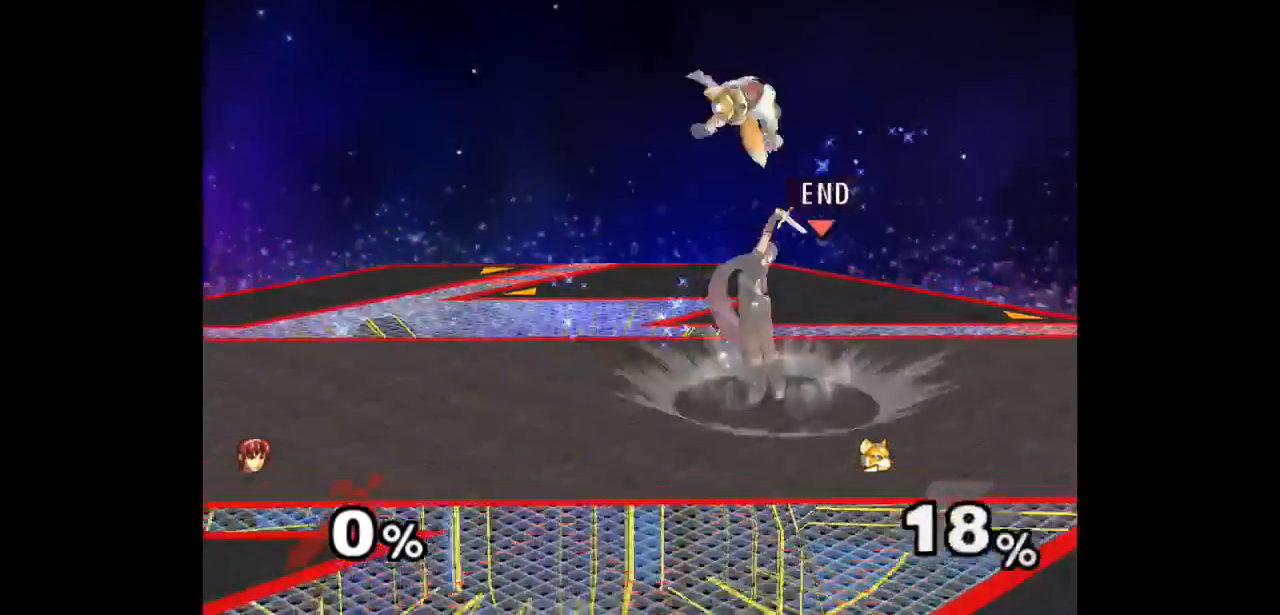
{"buttons": [], "left_stick": "center", "right_stick": "center", "events": [[350, "Z", "down"], [450, "Z", "up"]]}
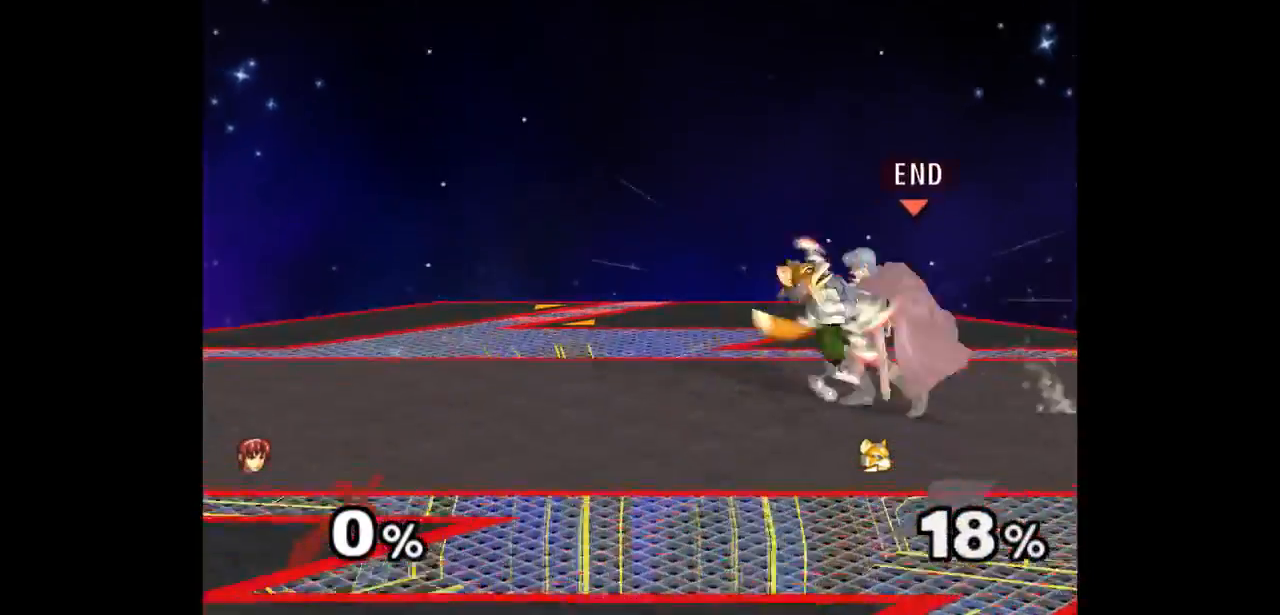
{"buttons": [], "left_stick": "center", "right_stick": "center", "events": [[33, "left_stick", "up"], [217, "left_stick", "center"]]}